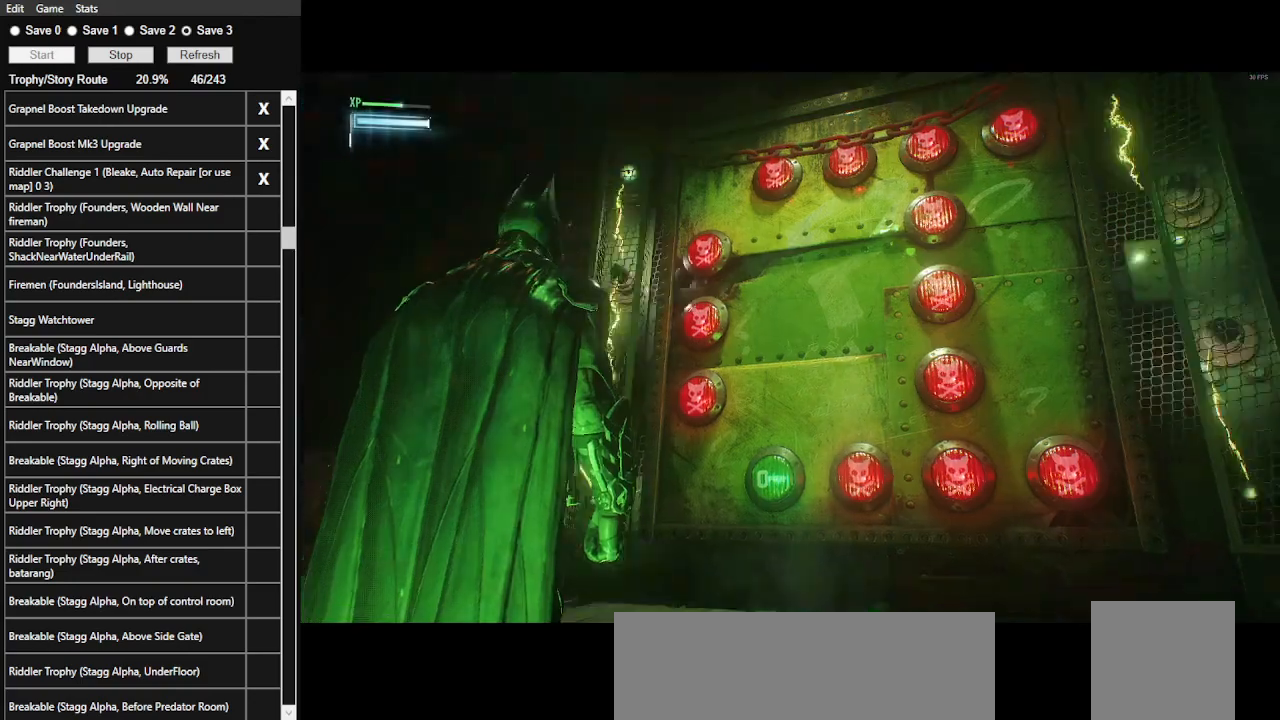
Gameplay with keyboard and mouse; each line is a JSON object with the keys and mouse buttons held at the frame after it. "events" lists presses ("down") and releases ("up") of ".", "/", "0", "1", "2", "3", "4", "5", "6", "7", "8", "9", "a", "alt_l", "alt_r", "b", "backslash", "backspace", "c", "caps_lock", "comma", "ctrl_l", "ctrl_r", "d", "e", "equals", "f", "g", "h", "i", "j", "k", "l", "lbracket", "m", "minus", "n", "o", "p", "q", "quote", "r", "rbracket", "return", "s", "semicolon", "shift_l", "shift_r", "space", "super", "t", "tab", "tilde", "u", "v", "w", "x", "y", "z", "mouse_left", "mouse_wheel" and "mouse_right" between this image and that frame as [ms after this image, input, new state], when the widget could be followed in between. "mouse_left", "mouse_wheel", "mouse_right" = the "left", "wheel", "right" buttons of the "mouse" list. No other keys are recorded. "wheel" means that the mouse wheel is clicked or scrolled. Not read: mouse_move.
{"keys": ["e"], "mouse": [], "events": [[66, "e", "down"], [233, "e", "up"], [266, "e", "down"], [366, "e", "up"], [466, "e", "down"]]}
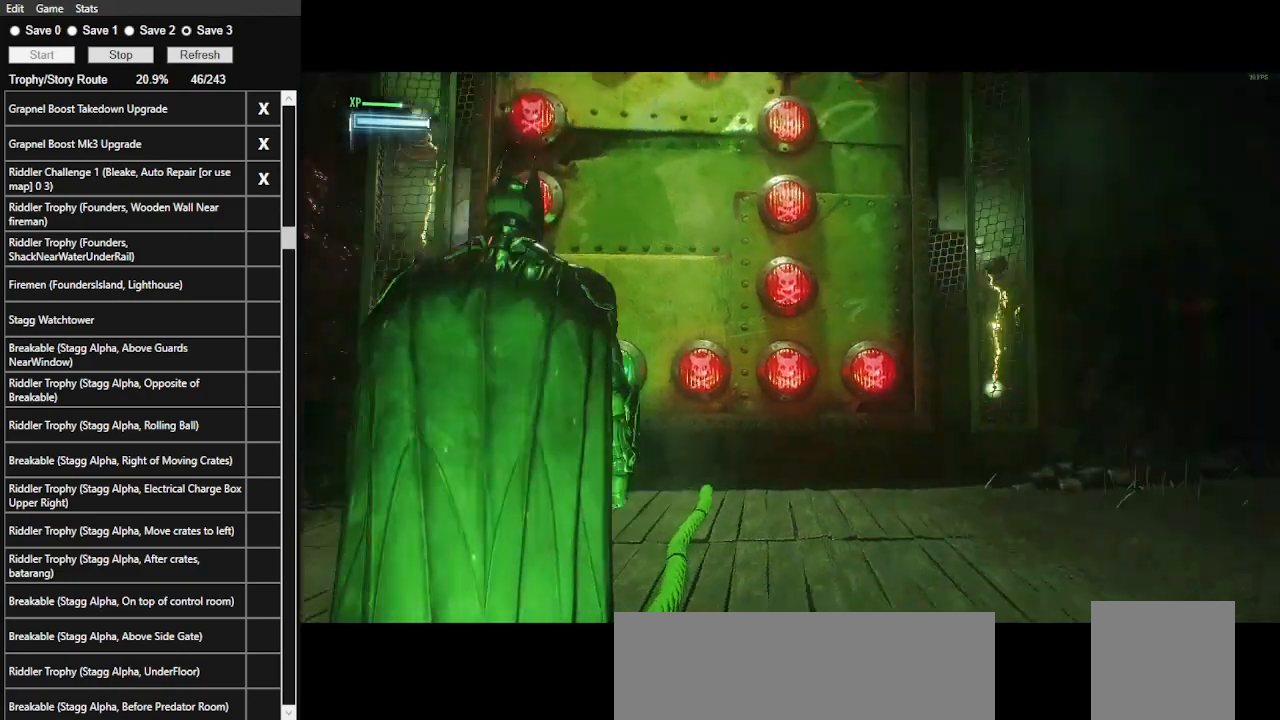
{"keys": ["space", "w"], "mouse": [], "events": [[100, "e", "up"], [233, "space", "down"], [366, "w", "down"]]}
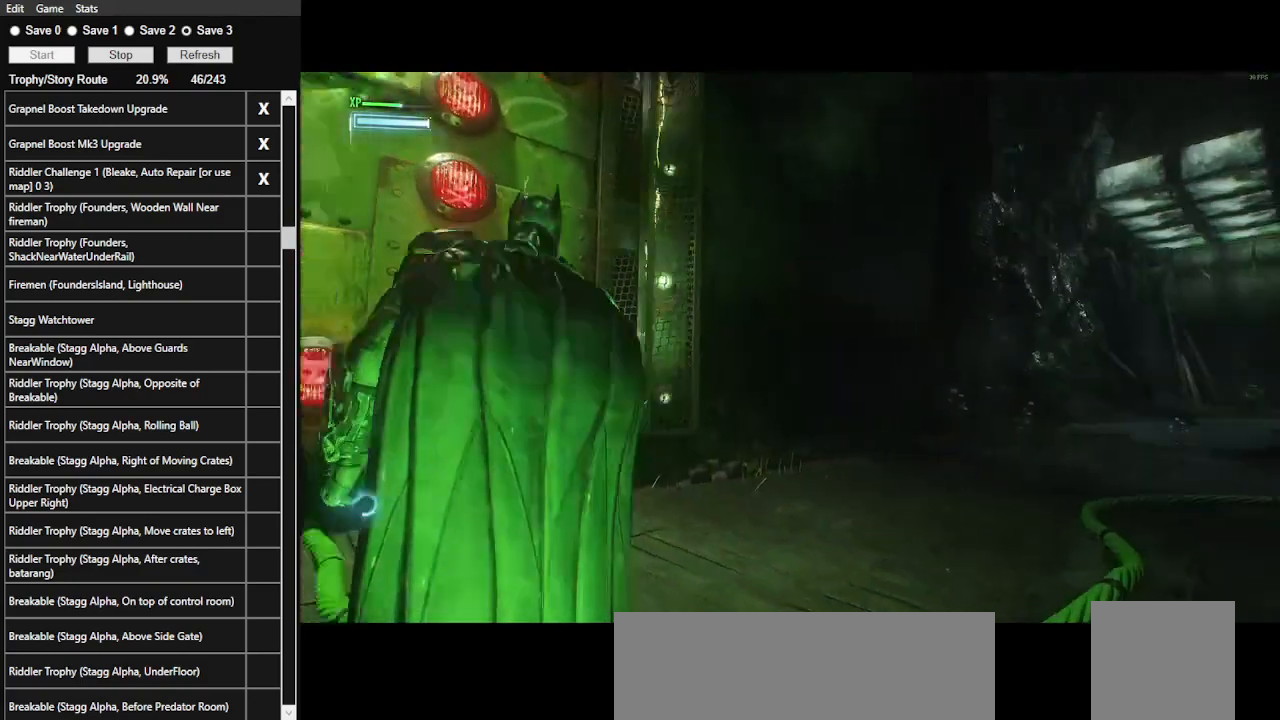
{"keys": ["e", "space", "w"], "mouse": [], "events": [[433, "e", "down"]]}
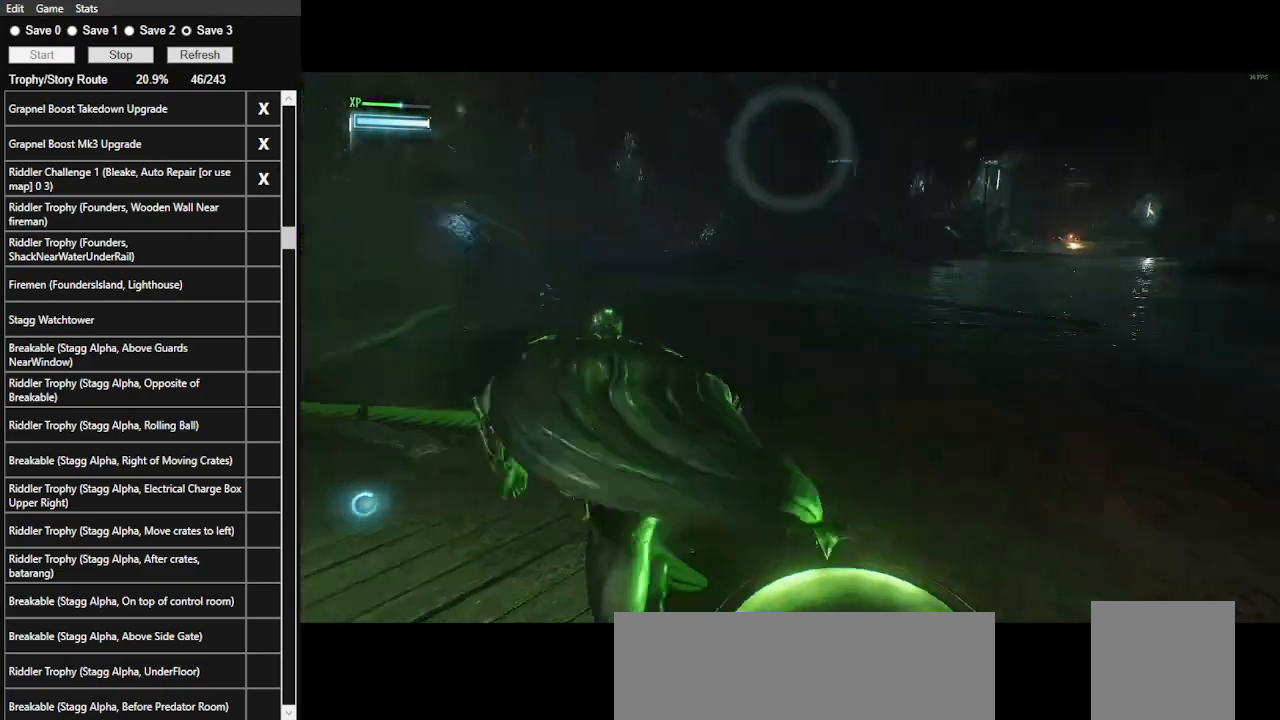
{"keys": ["space", "w"], "mouse": [], "events": [[66, "e", "up"], [133, "e", "down"], [266, "e", "up"], [366, "e", "down"], [466, "e", "up"]]}
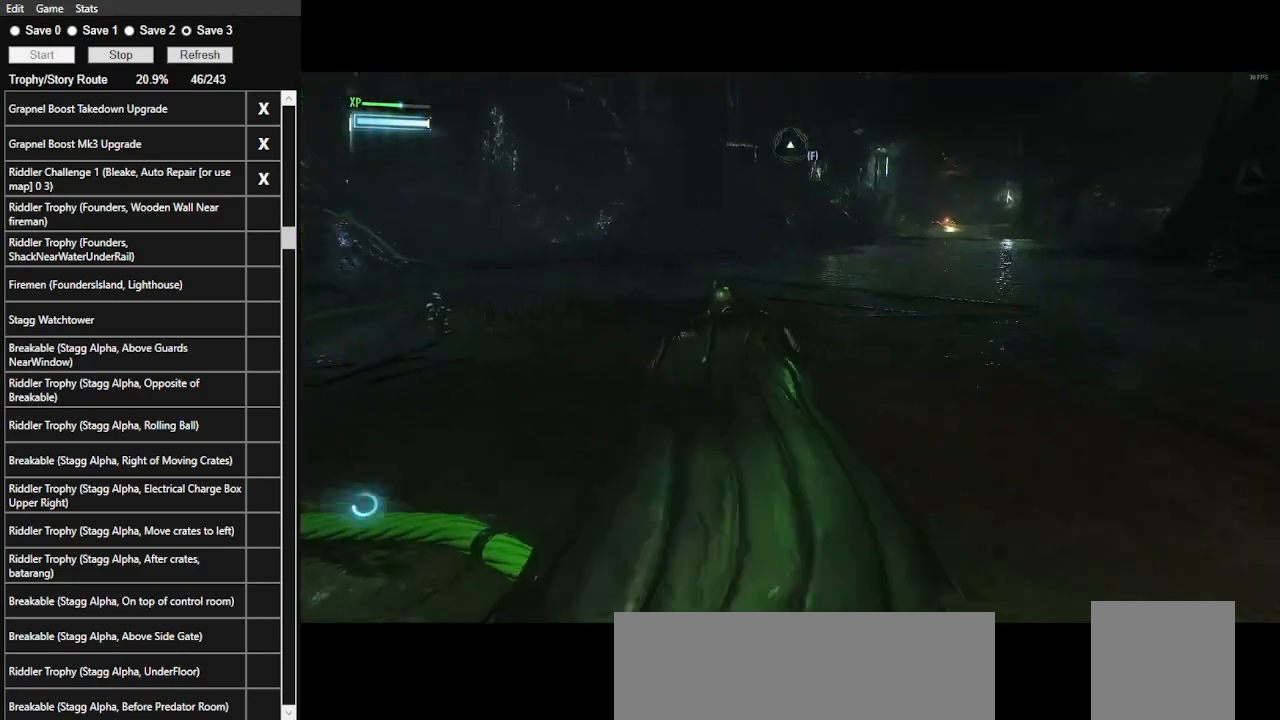
{"keys": ["space", "w"], "mouse": [], "events": [[66, "e", "down"], [200, "e", "up"]]}
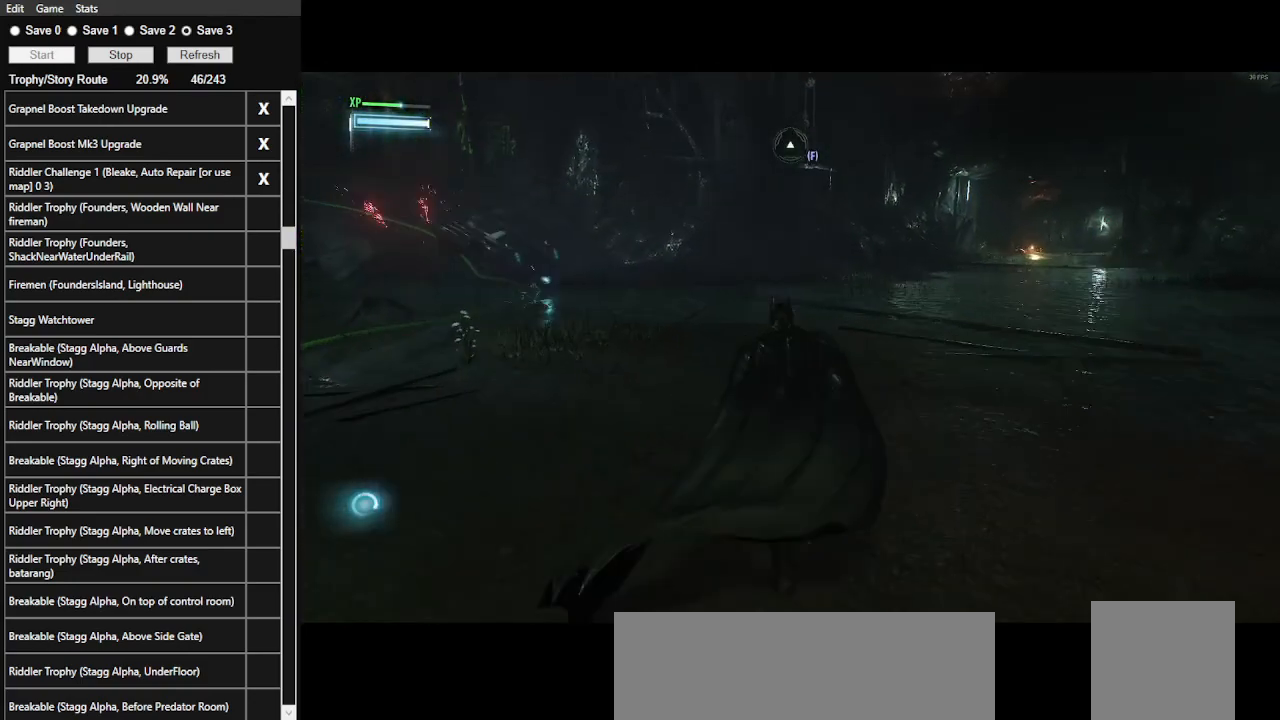
{"keys": ["space", "w"], "mouse": [], "events": []}
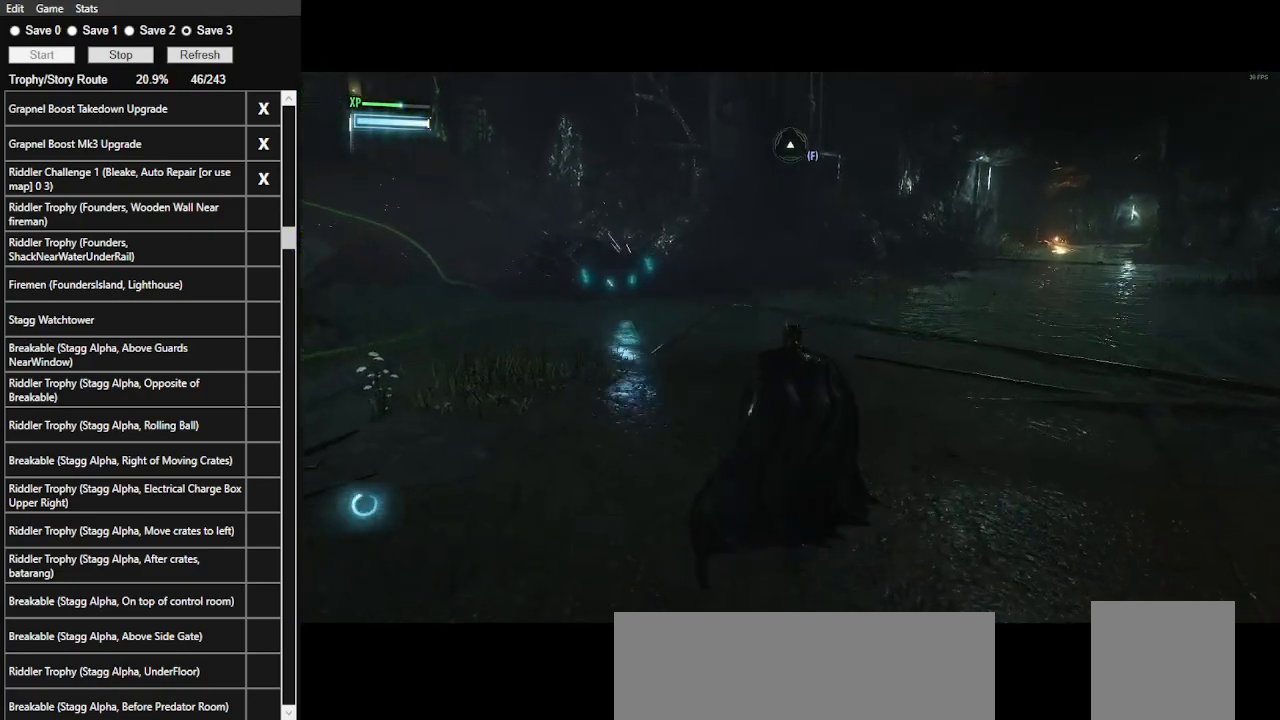
{"keys": ["w"], "mouse": ["right"], "events": [[300, "mouse_right", "down"], [433, "space", "up"]]}
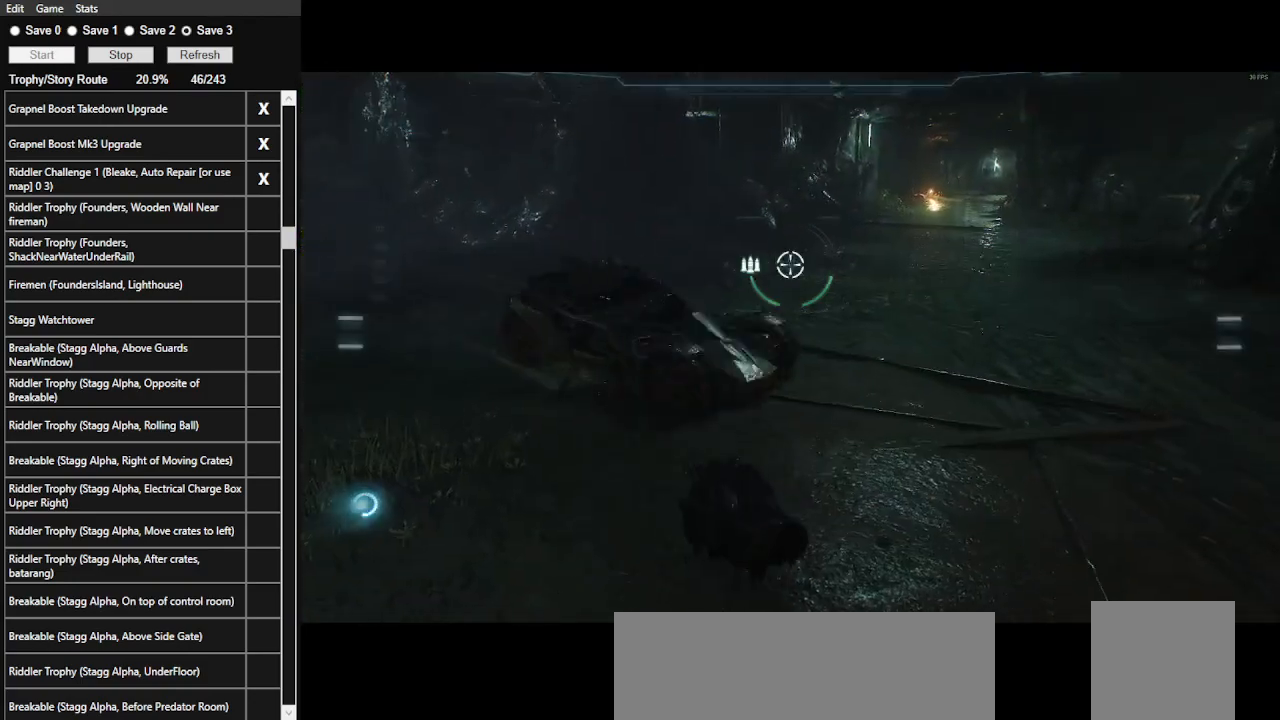
{"keys": ["w"], "mouse": ["right"], "events": [[133, "a", "down"], [333, "a", "up"]]}
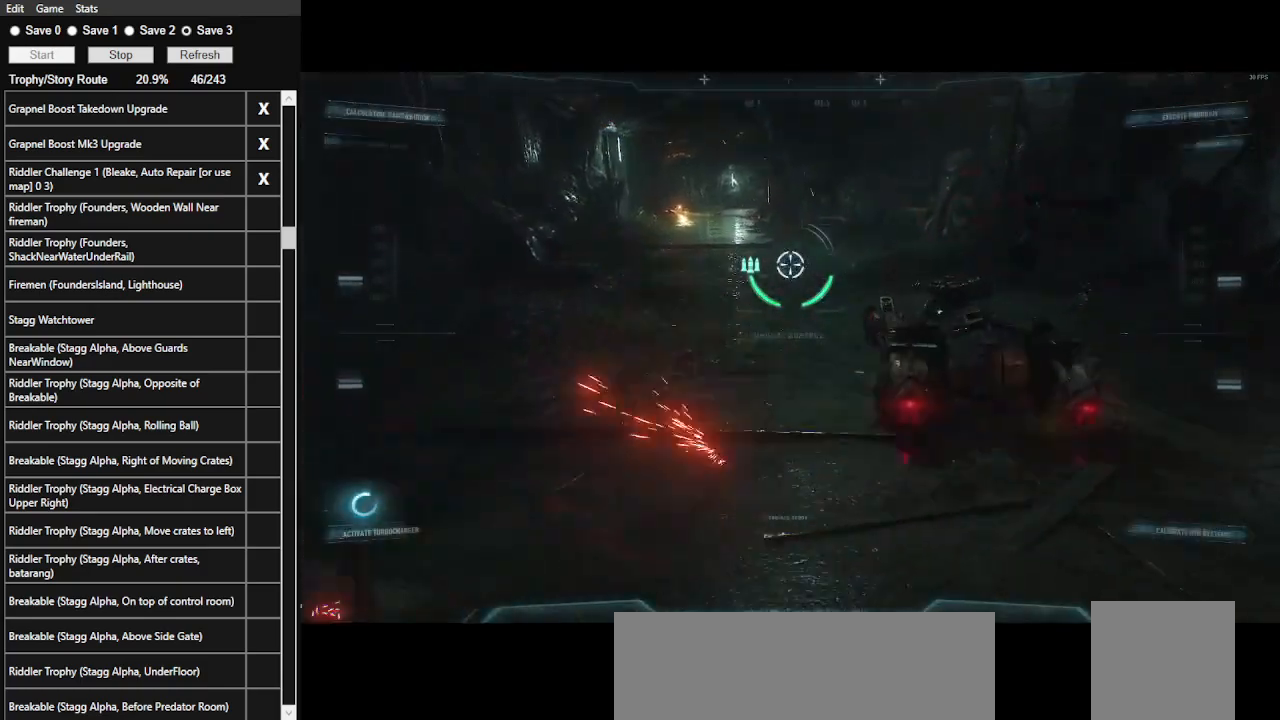
{"keys": ["w"], "mouse": [], "events": [[233, "mouse_right", "up"]]}
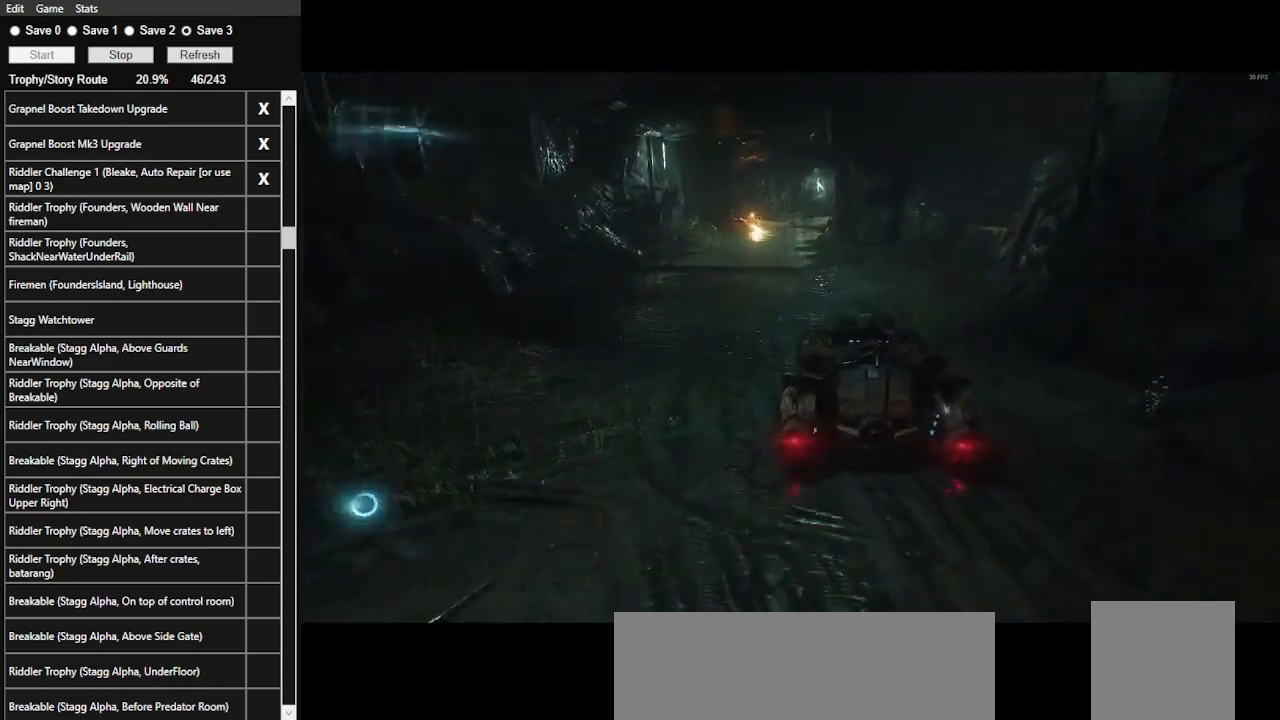
{"keys": ["w"], "mouse": ["left"], "events": [[33, "a", "down"], [200, "a", "up"], [266, "mouse_left", "down"]]}
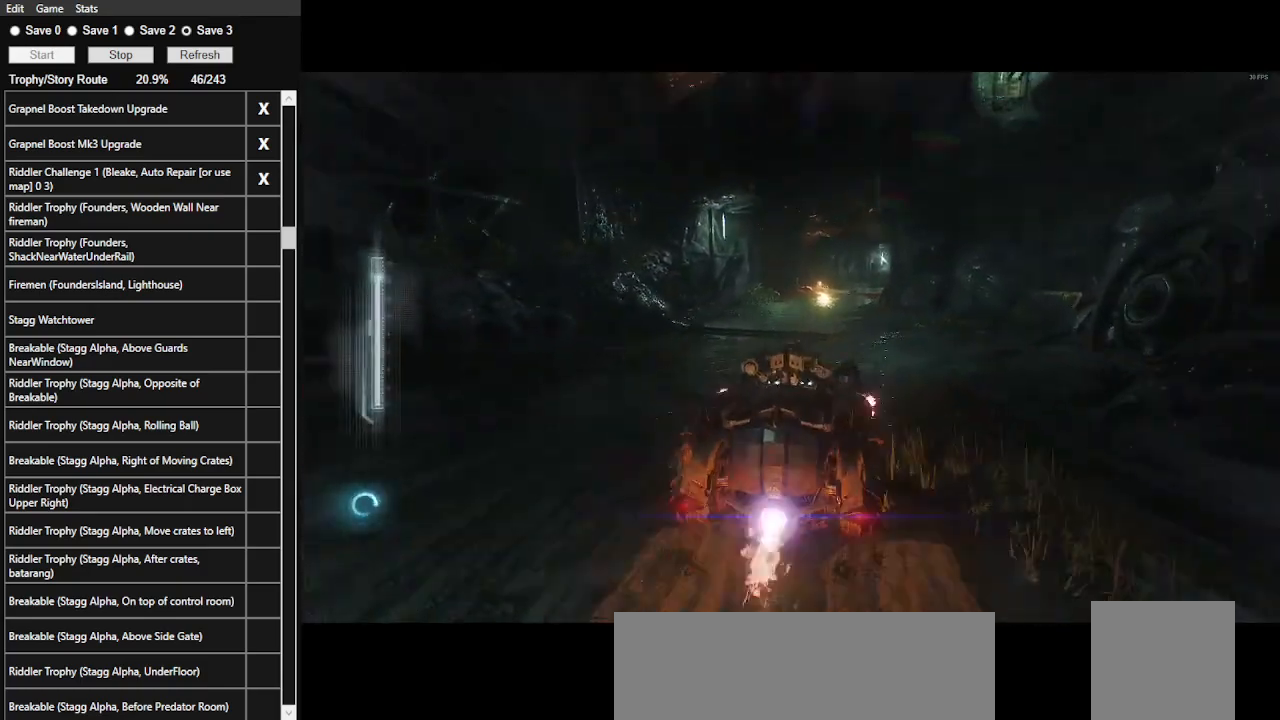
{"keys": ["w"], "mouse": ["left"], "events": [[233, "mouse_left", "up"], [466, "mouse_left", "down"]]}
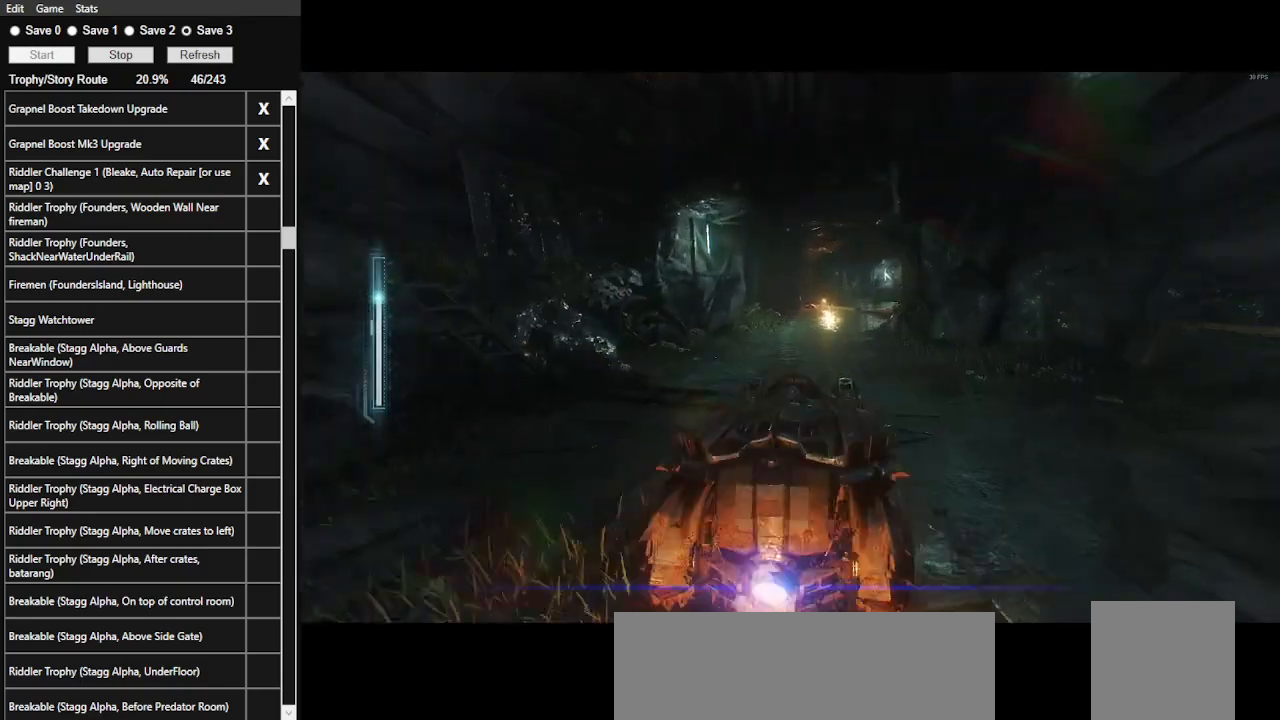
{"keys": ["w"], "mouse": [], "events": [[66, "mouse_left", "up"], [200, "d", "down"], [300, "shift_l", "down"], [433, "d", "up"], [433, "shift_l", "up"]]}
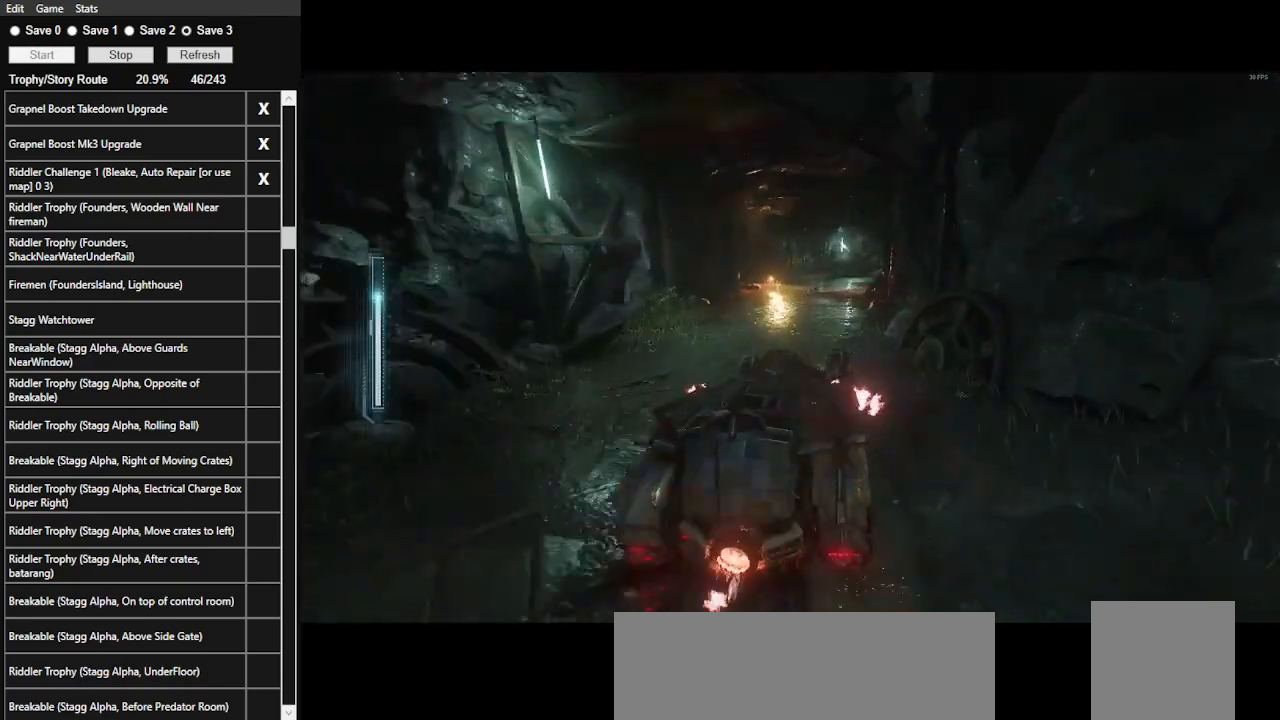
{"keys": ["w"], "mouse": [], "events": [[33, "mouse_left", "down"], [133, "mouse_left", "up"], [166, "a", "down"], [366, "a", "up"], [400, "mouse_left", "down"], [466, "mouse_left", "up"]]}
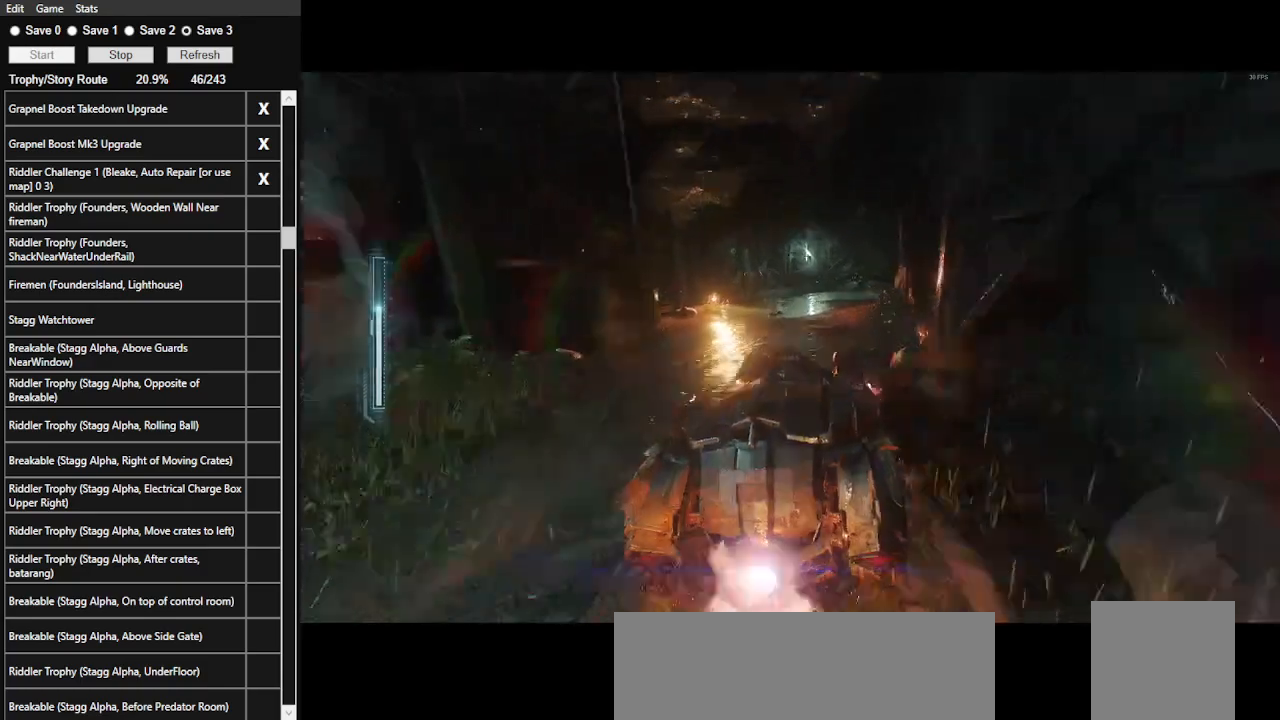
{"keys": ["d", "shift_l", "w"], "mouse": [], "events": [[200, "d", "down"], [266, "shift_l", "down"]]}
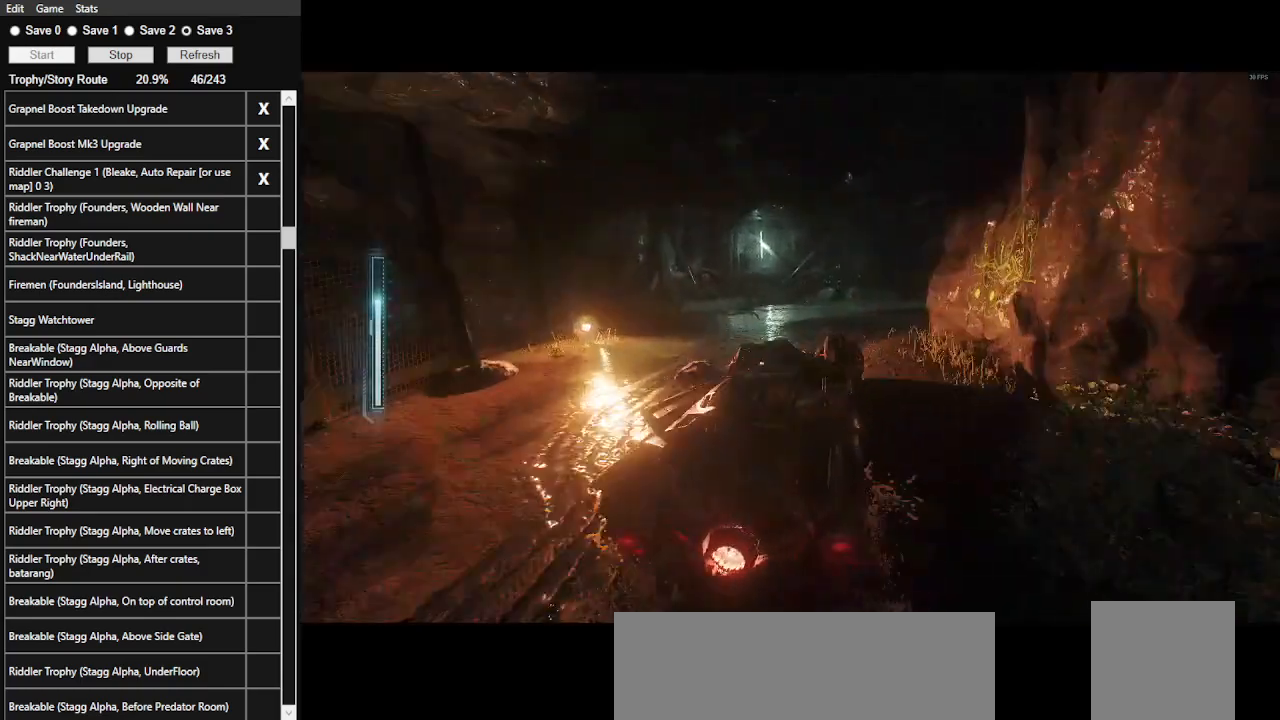
{"keys": ["d", "w"], "mouse": [], "events": [[33, "shift_l", "up"], [300, "d", "up"], [466, "d", "down"]]}
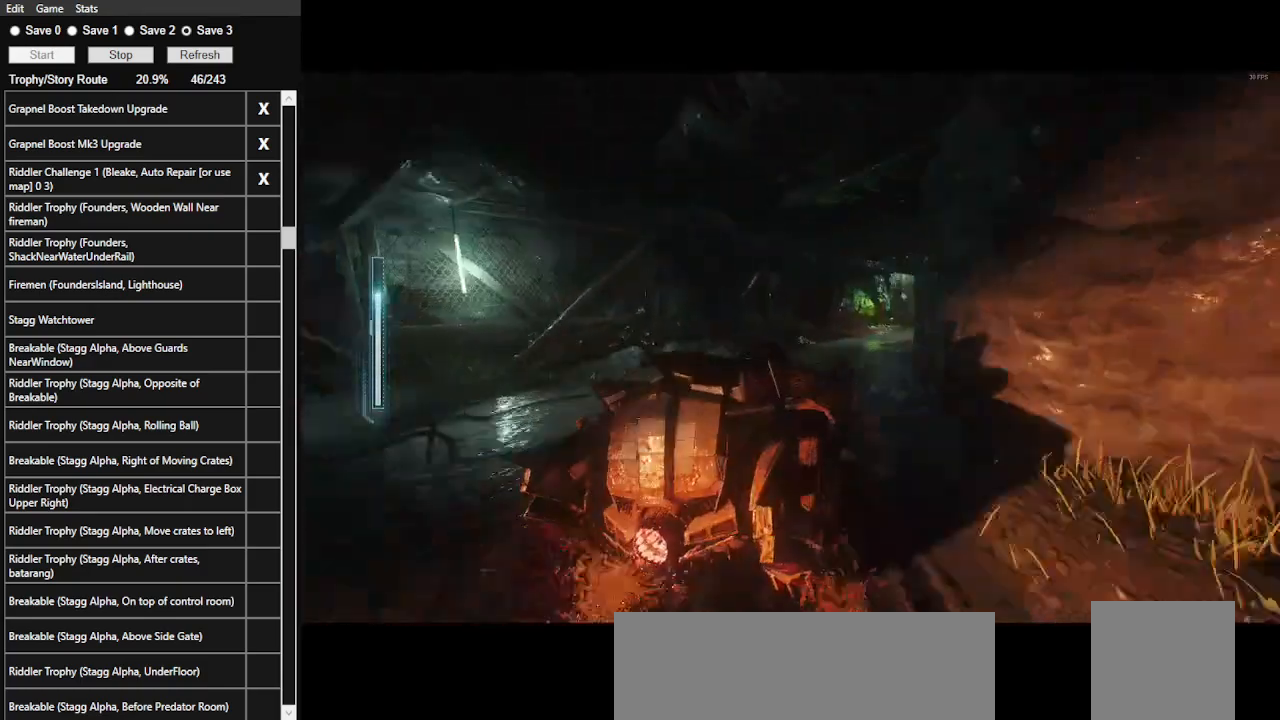
{"keys": ["a", "w"], "mouse": [], "events": [[200, "d", "up"], [433, "a", "down"]]}
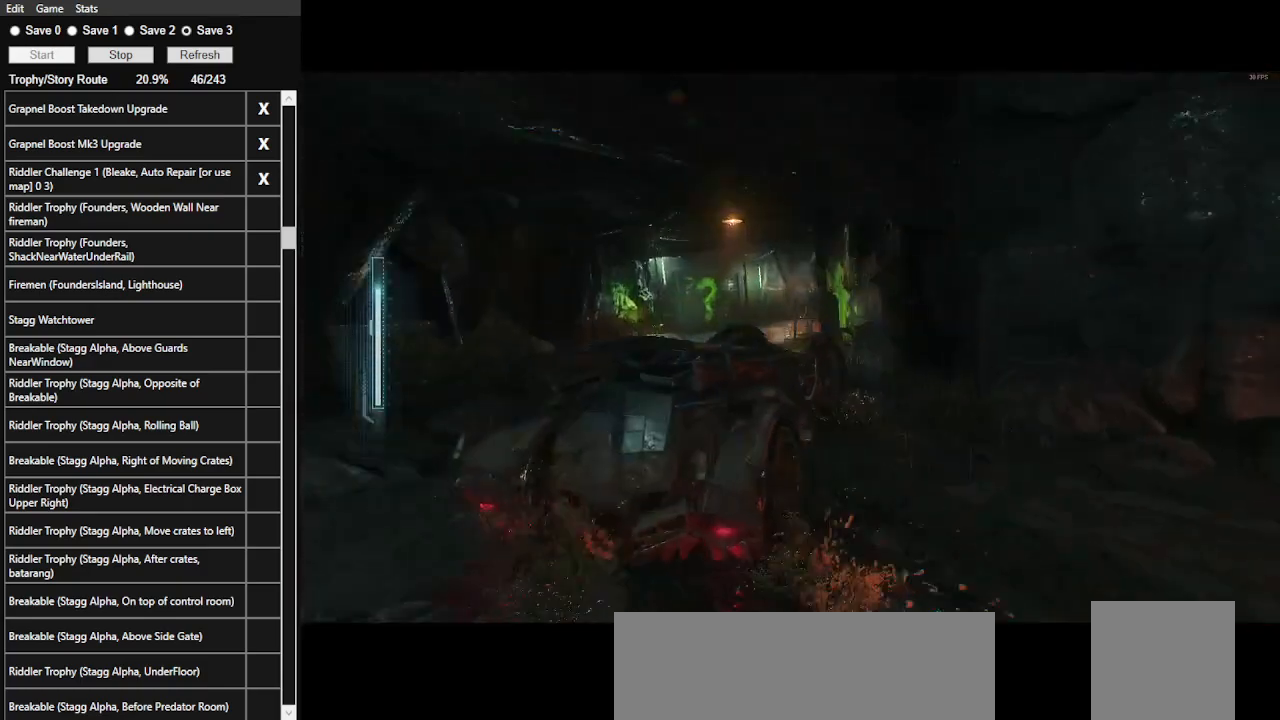
{"keys": ["w"], "mouse": [], "events": [[66, "shift_l", "down"], [233, "shift_l", "up"], [266, "a", "up"]]}
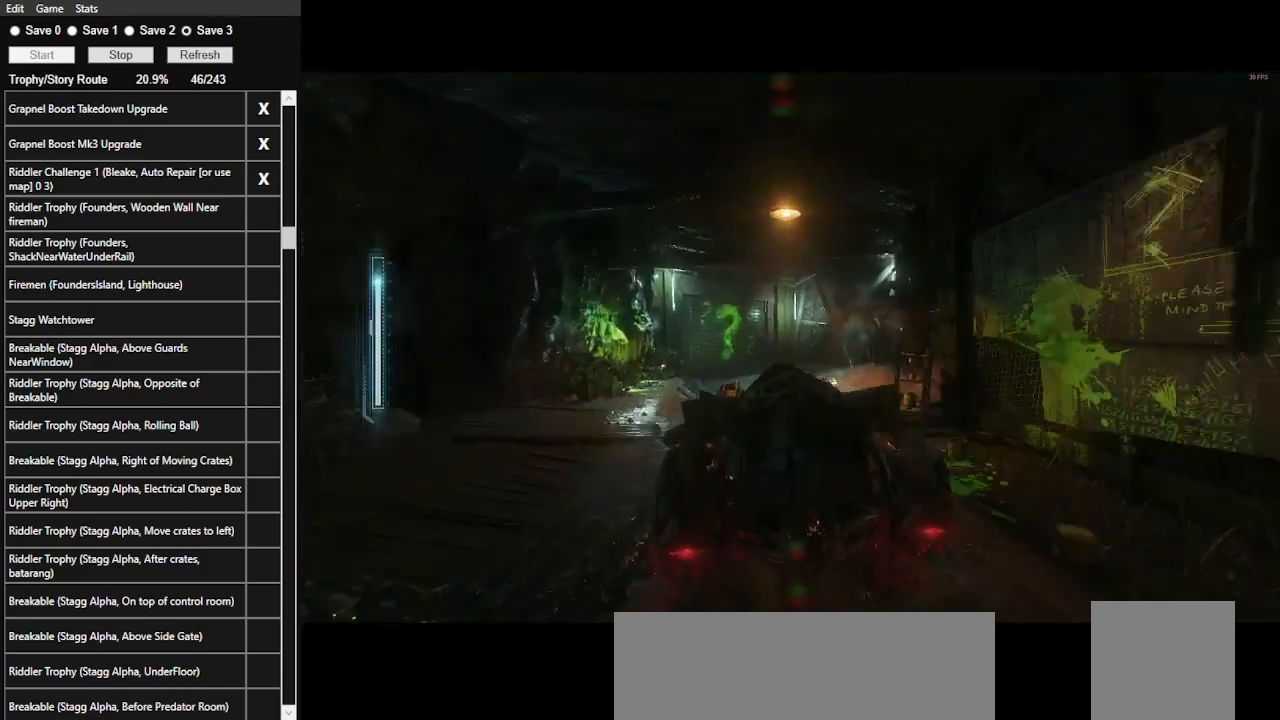
{"keys": ["a", "w"], "mouse": [], "events": [[33, "mouse_left", "down"], [166, "mouse_left", "up"], [400, "a", "down"]]}
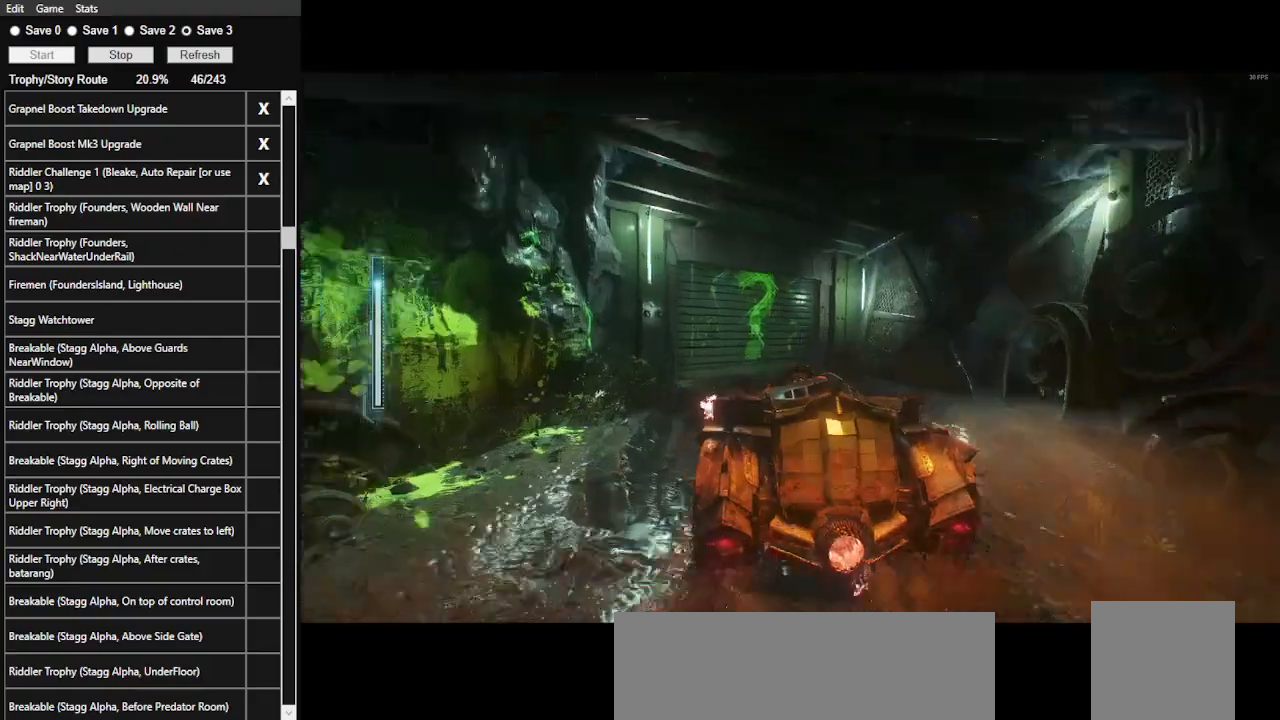
{"keys": ["w"], "mouse": ["left"], "events": [[300, "a", "up"], [433, "mouse_left", "down"]]}
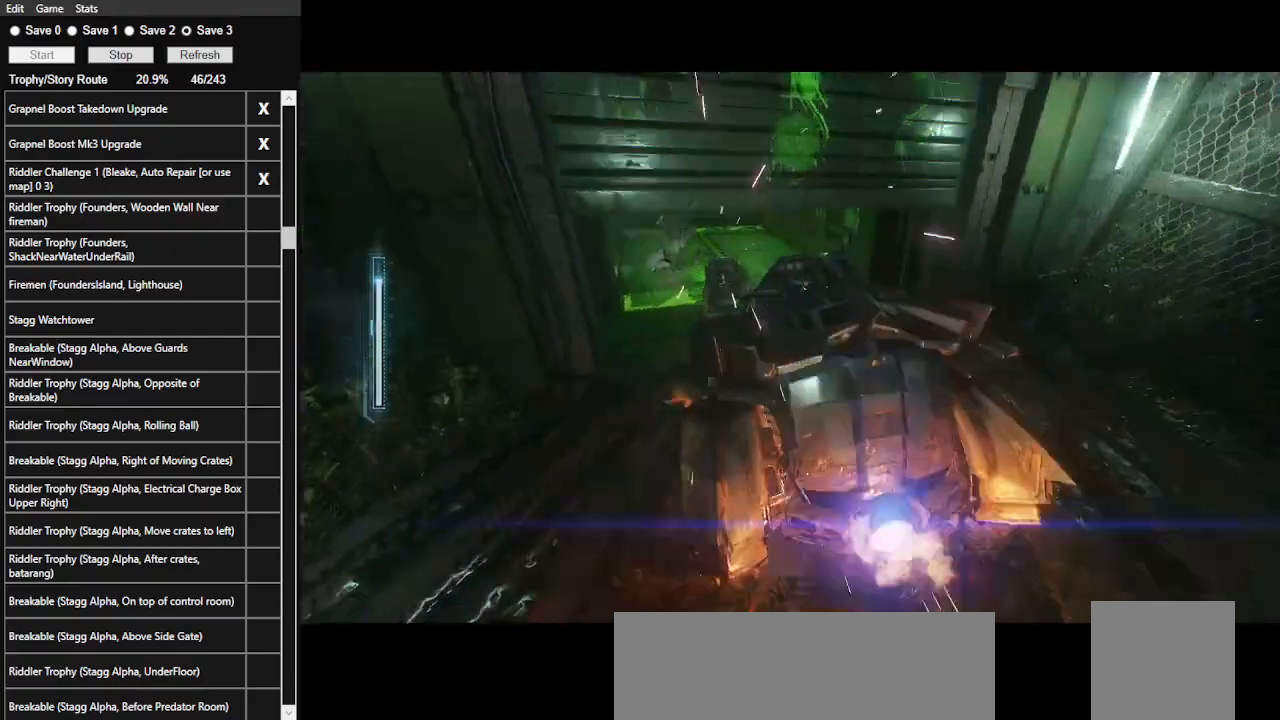
{"keys": ["a", "w"], "mouse": [], "events": [[100, "mouse_left", "up"], [433, "a", "down"]]}
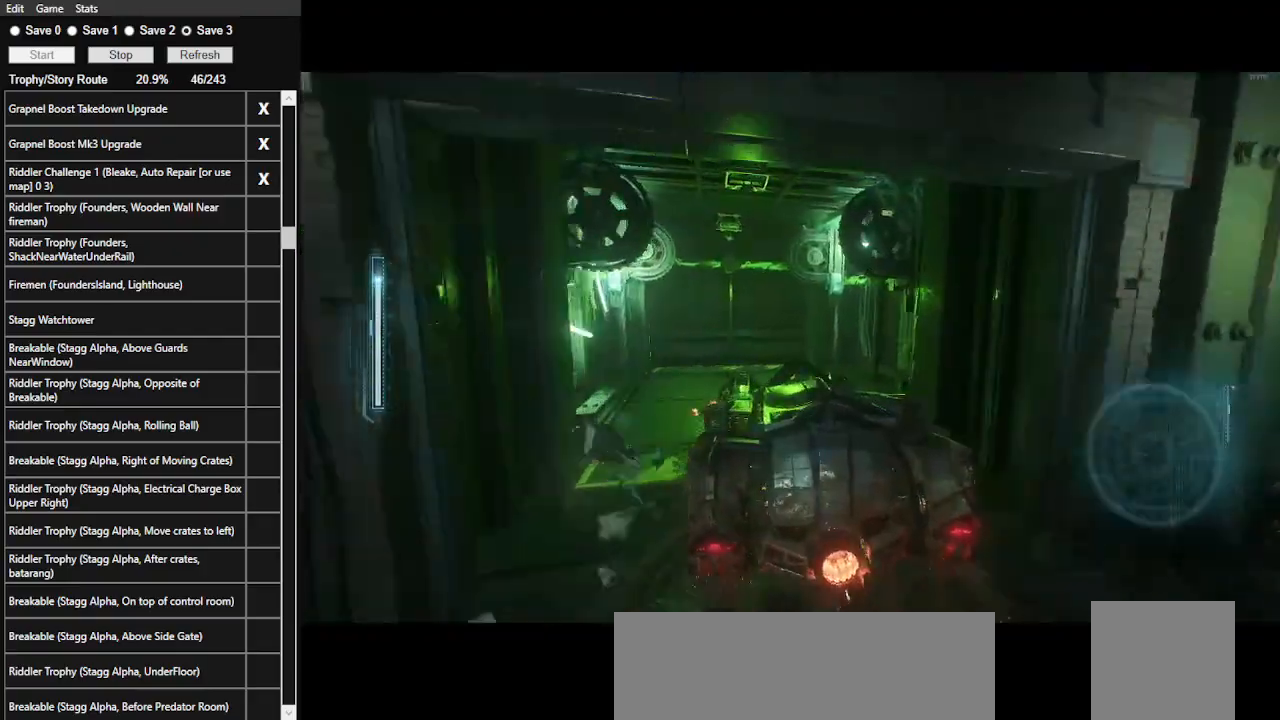
{"keys": ["d", "w"], "mouse": [], "events": [[200, "a", "up"], [500, "d", "down"]]}